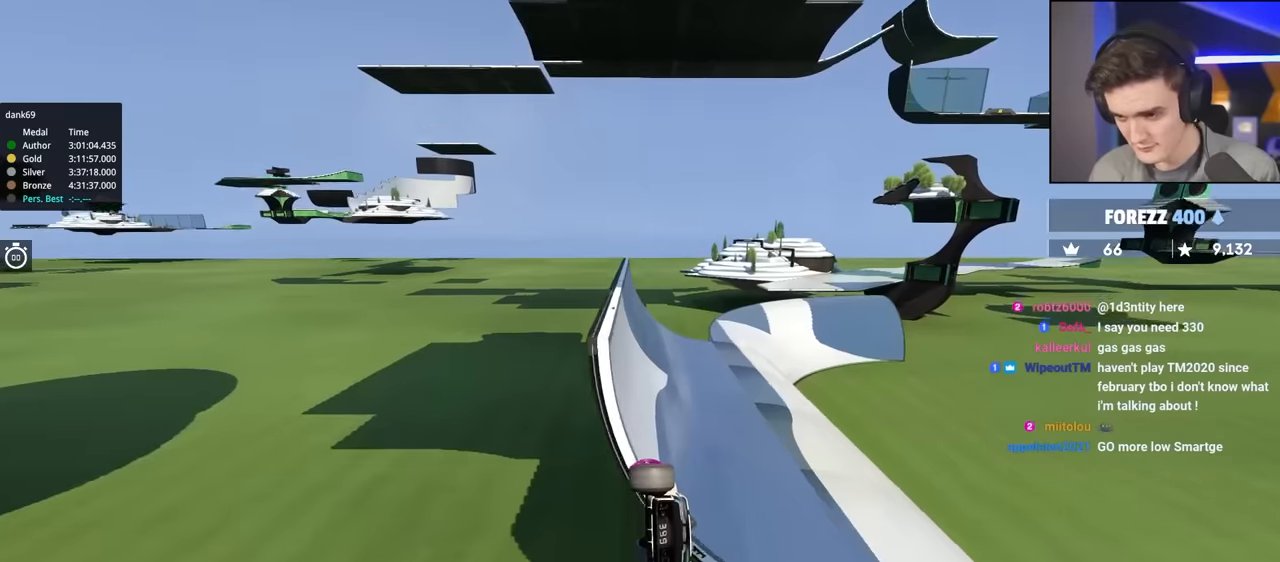
Gameplay with keyboard; each line is a JSON object with the keys held at the frame after it. "events" lists presses ("down") and releases ("up") of "brake", "down", "left", "right" and "up" between this image and that frame as [ms after this image, input, new state], when the widget could be followed in between. No other keys are recorded. Mouse input is not recorded. Key names are as the overlay labels them; some are game actions (e.g. jump) rather than physical keys.
{"keys": ["up"], "events": [[116, "left", "up"]]}
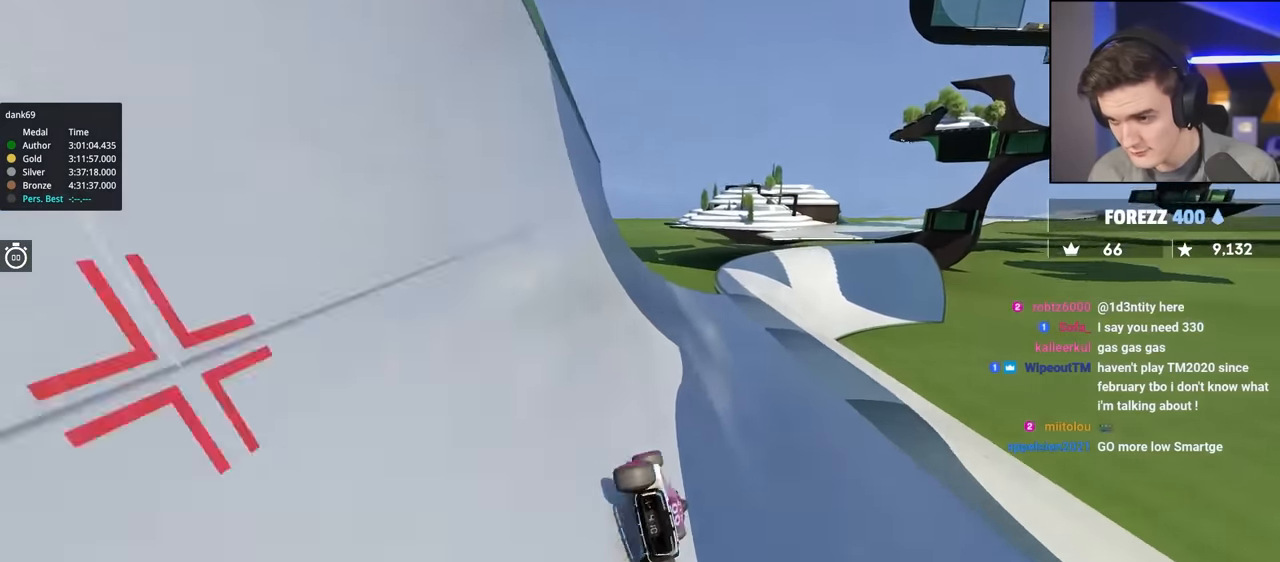
{"keys": ["right", "up"], "events": [[166, "right", "down"], [316, "right", "up"], [416, "right", "down"]]}
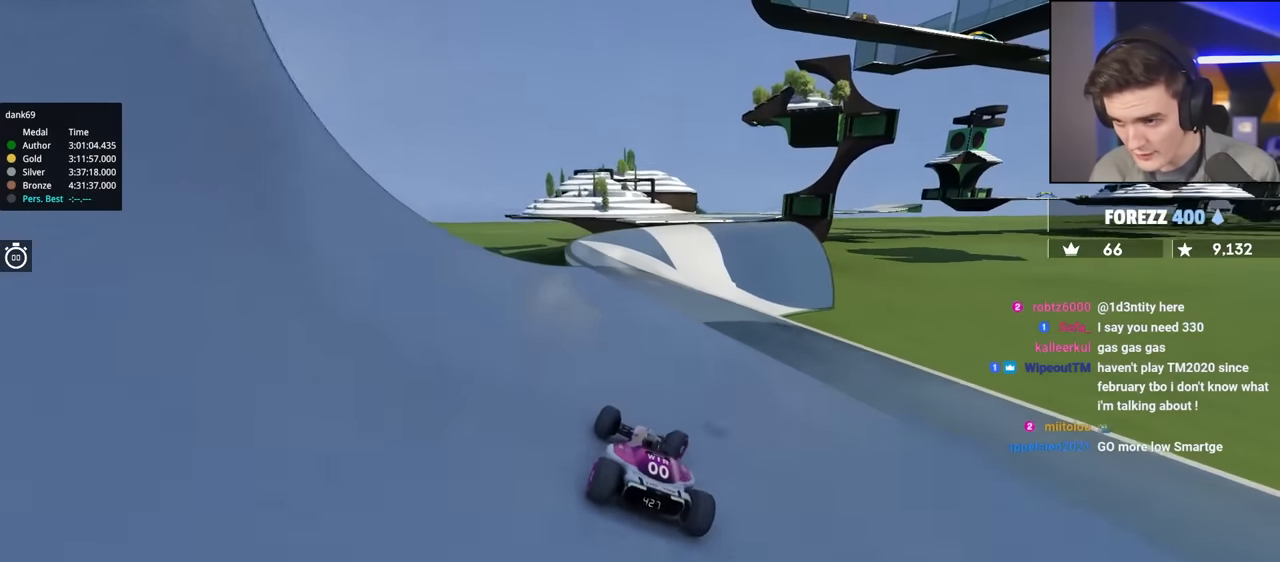
{"keys": ["left", "up"], "events": [[50, "right", "up"], [150, "left", "down"]]}
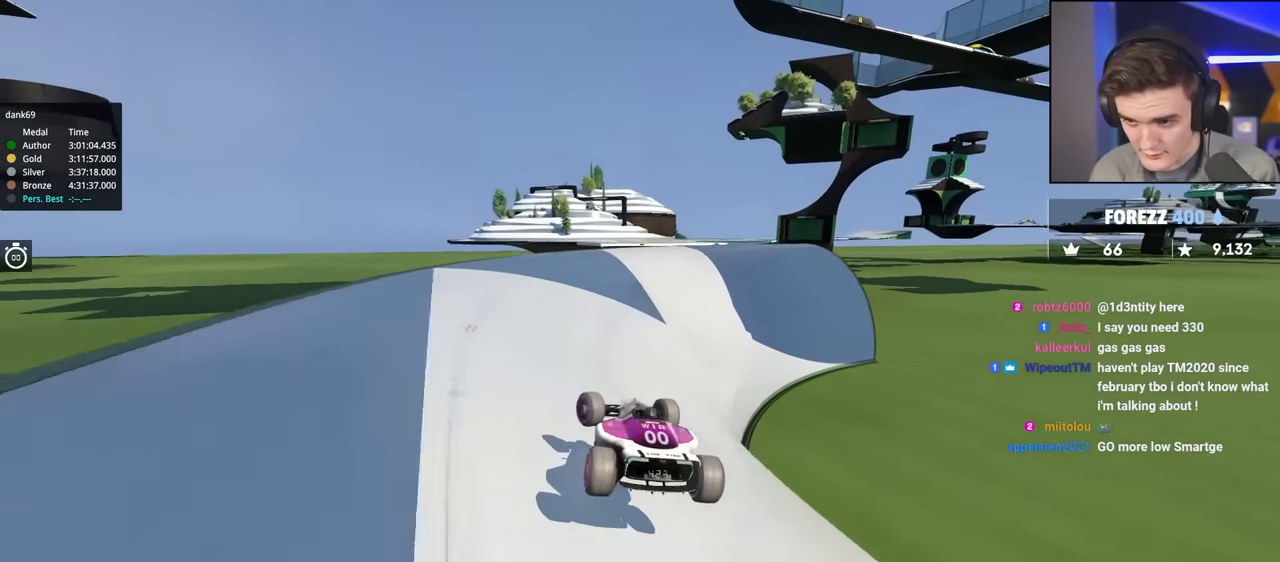
{"keys": ["up"], "events": [[500, "left", "up"]]}
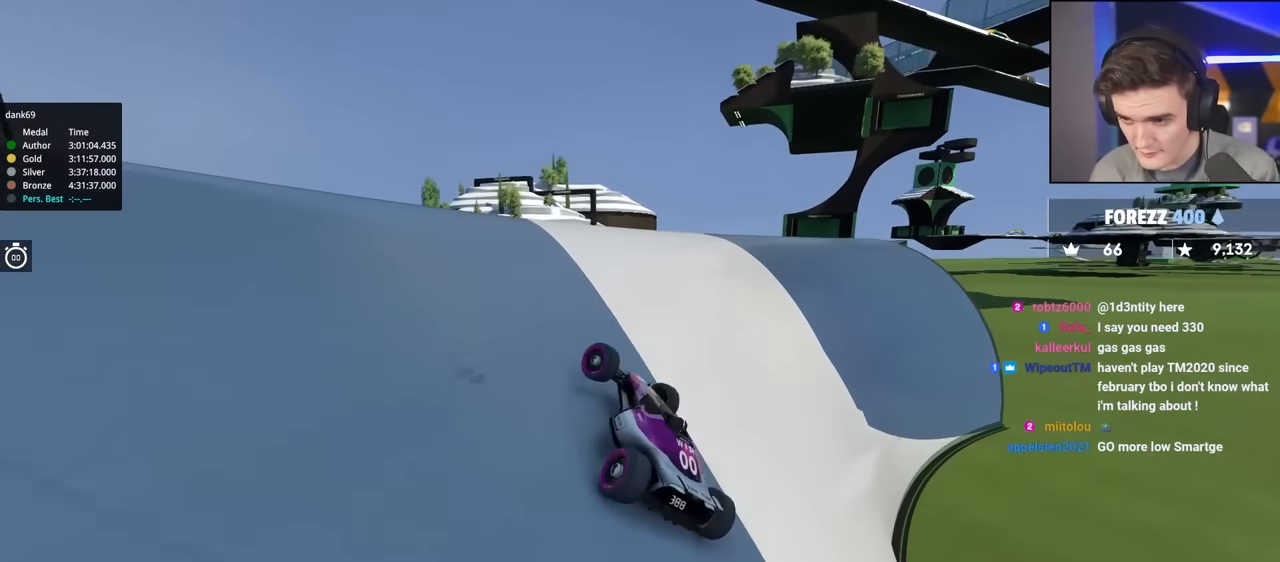
{"keys": ["right", "up"], "events": [[83, "right", "down"], [133, "right", "up"], [366, "right", "down"]]}
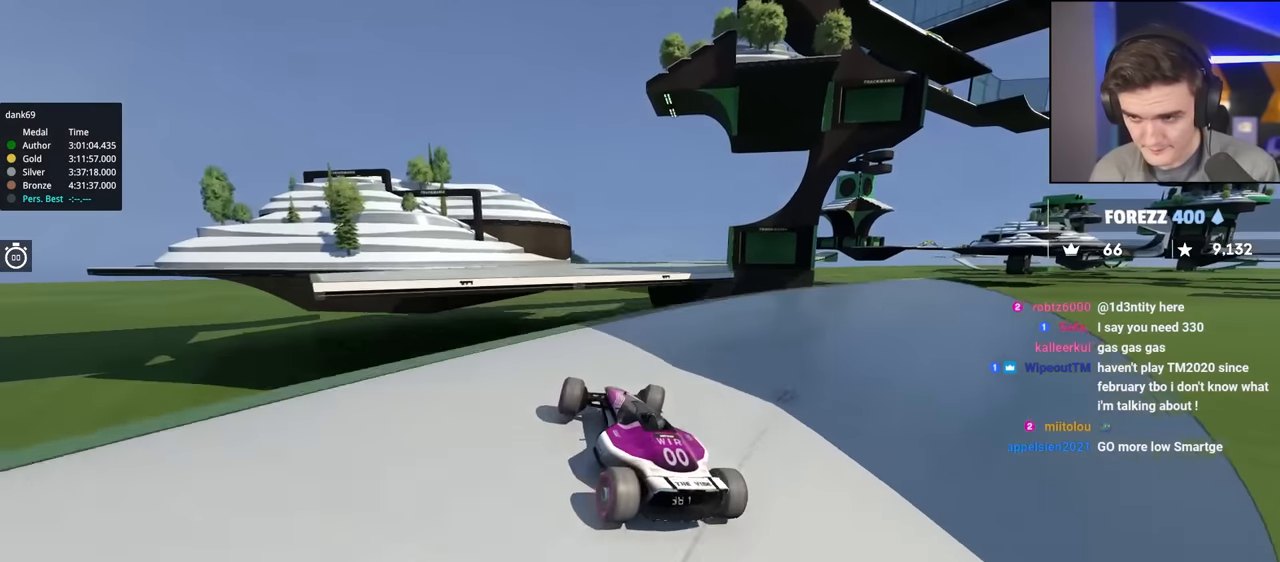
{"keys": ["right", "up"], "events": []}
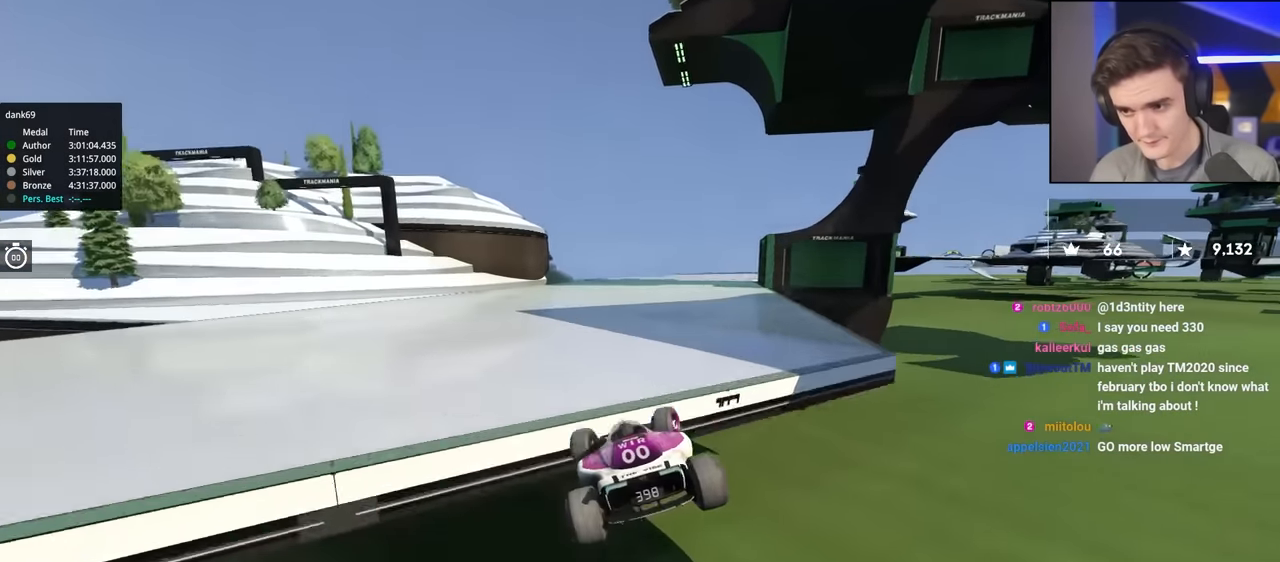
{"keys": ["right", "up"], "events": []}
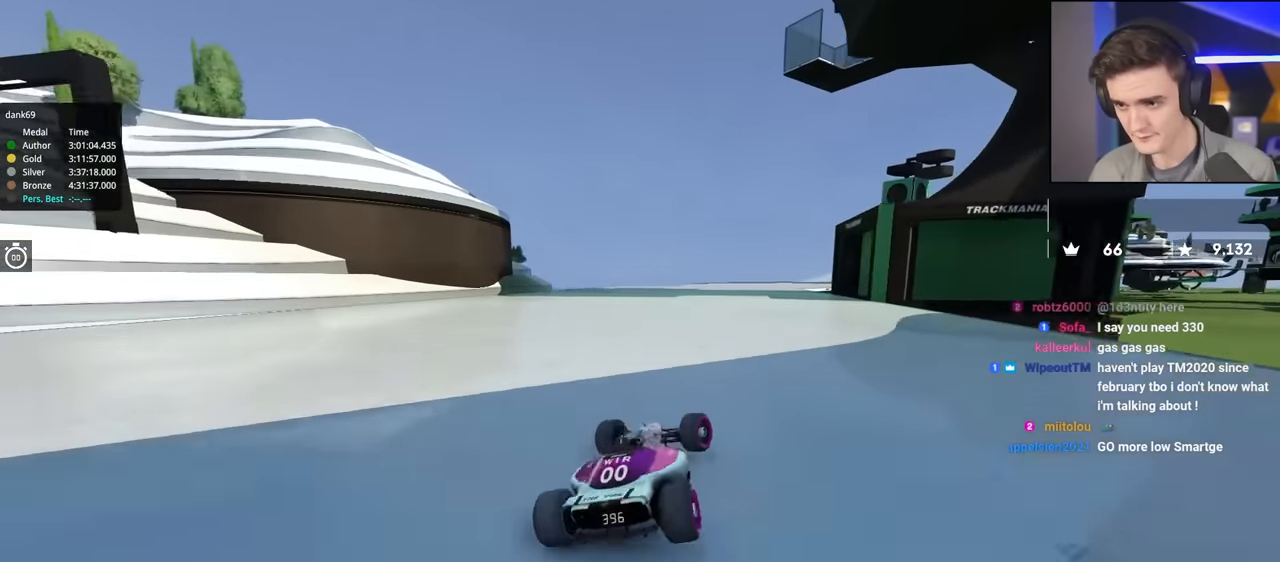
{"keys": ["left", "up"], "events": [[366, "right", "up"], [416, "left", "down"]]}
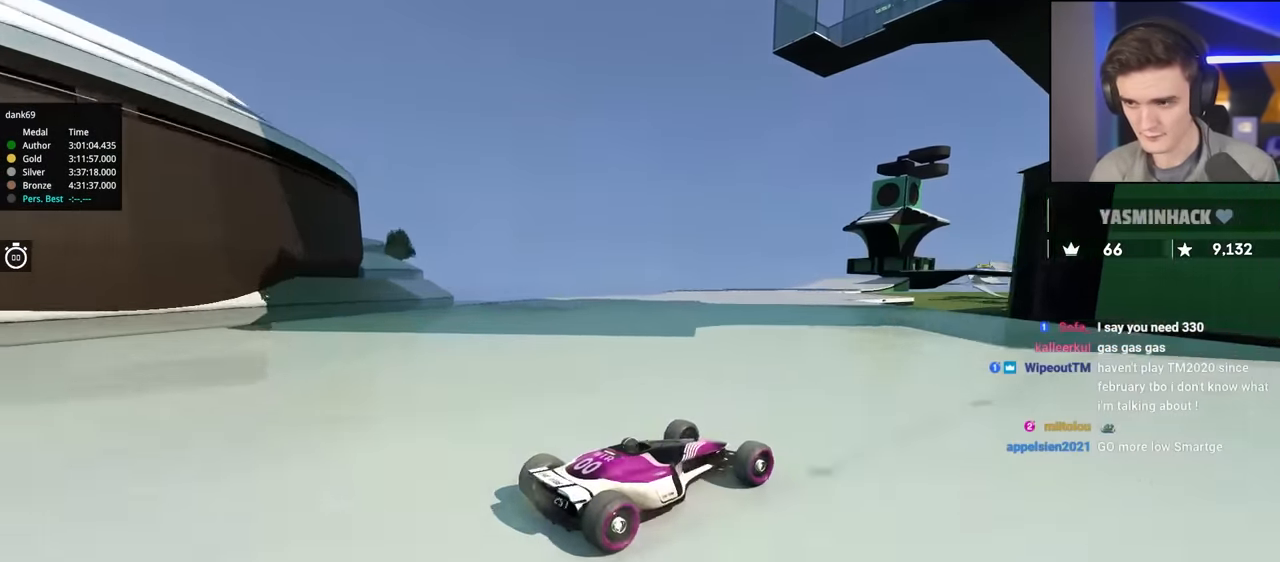
{"keys": ["left", "up"], "events": [[200, "up", "up"], [300, "up", "down"]]}
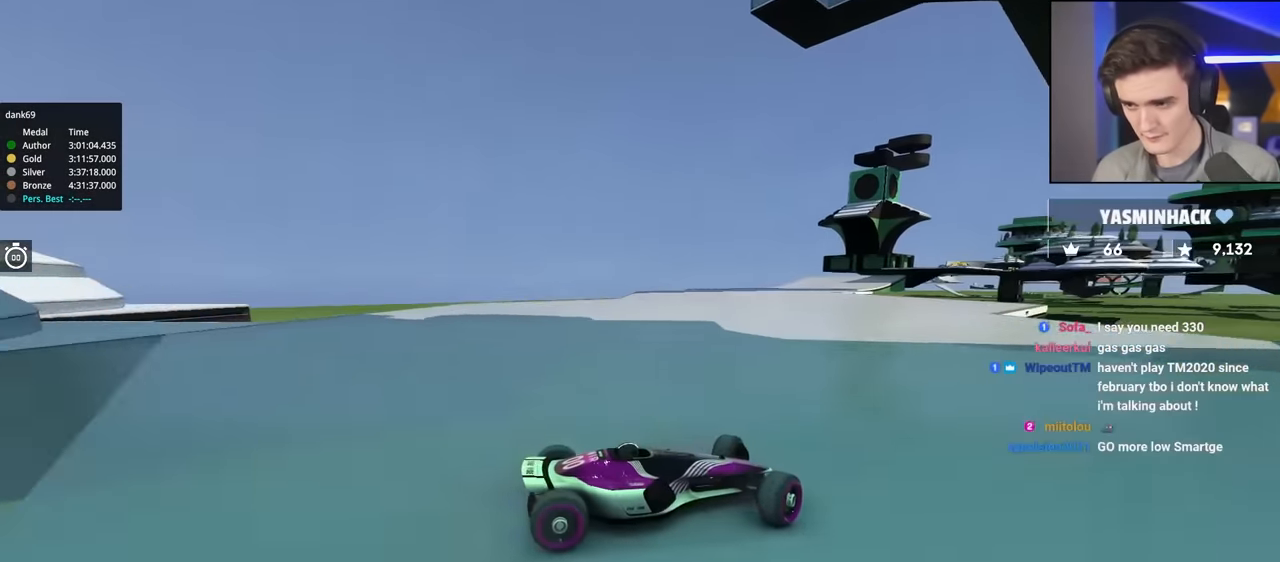
{"keys": ["left", "up"], "events": []}
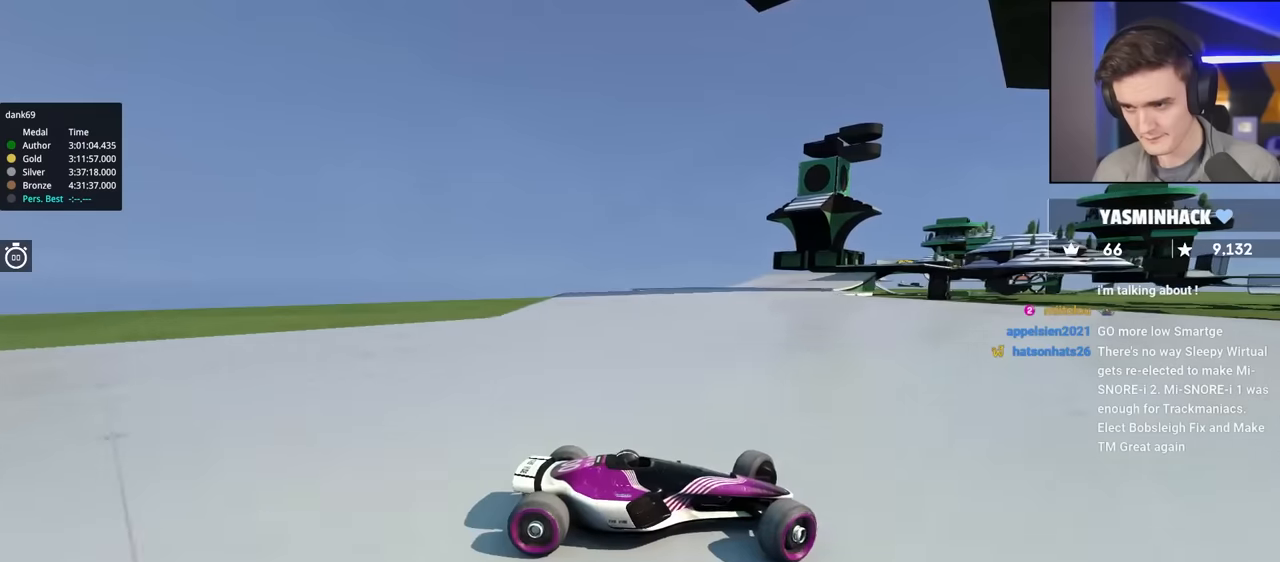
{"keys": ["left", "up"], "events": []}
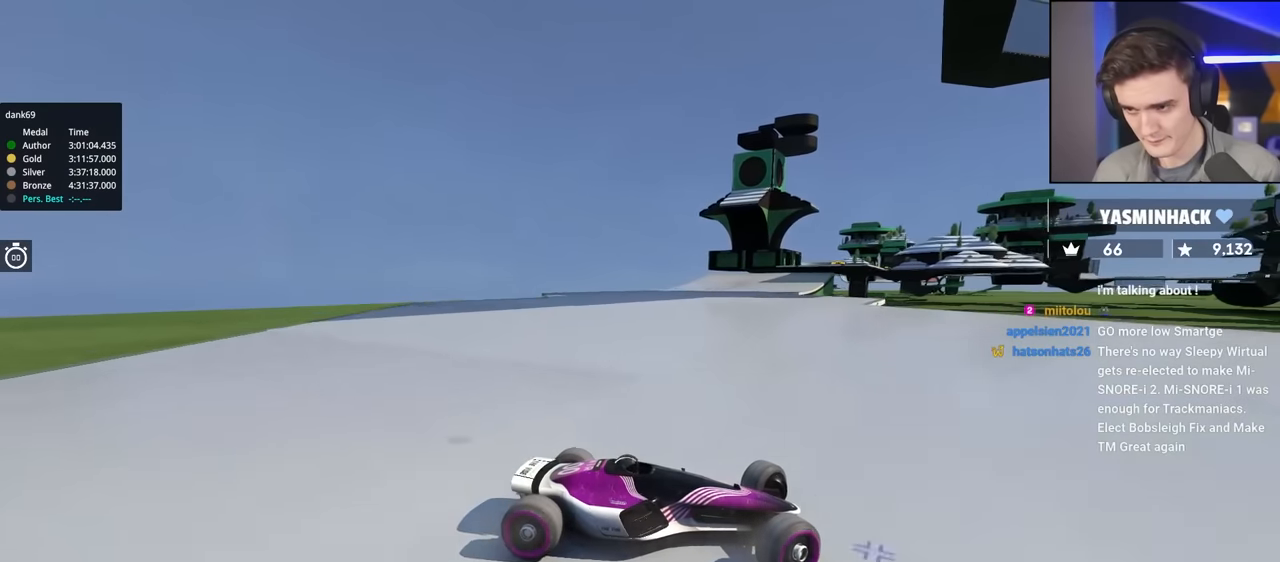
{"keys": ["left", "up"], "events": [[16, "up", "up"], [50, "up", "down"]]}
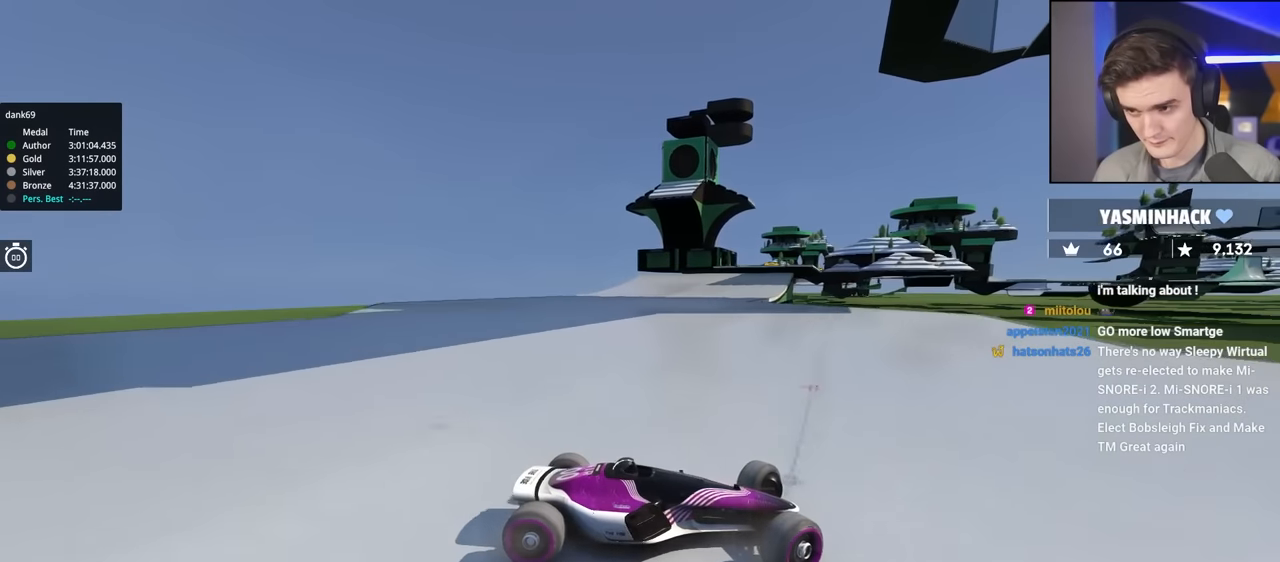
{"keys": ["left", "up"], "events": []}
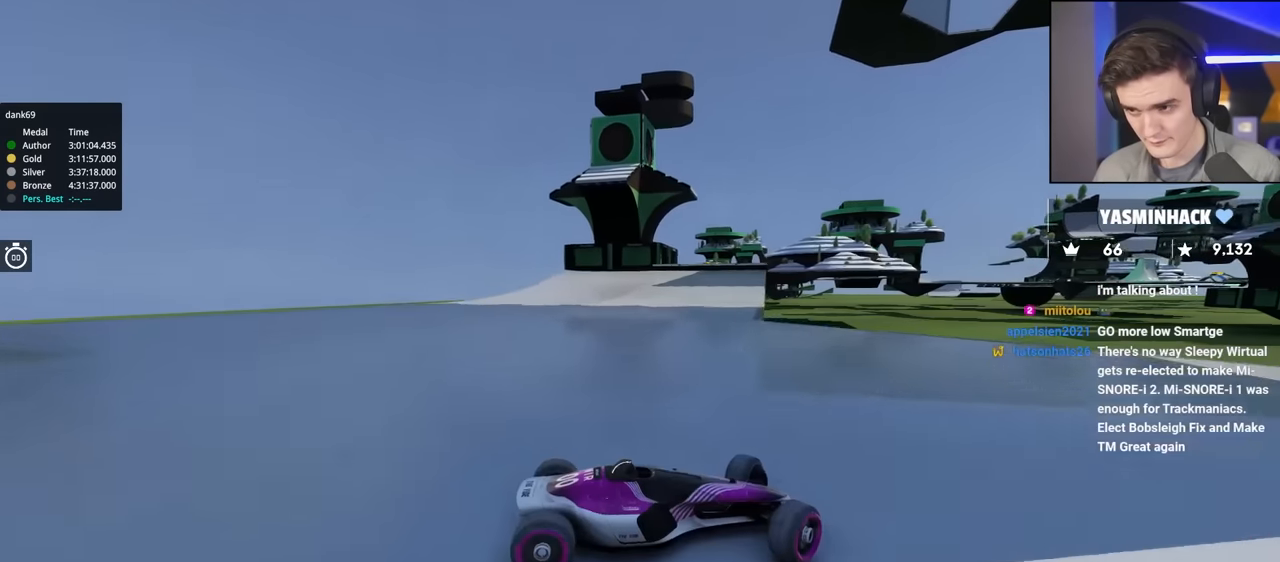
{"keys": ["left", "up"], "events": []}
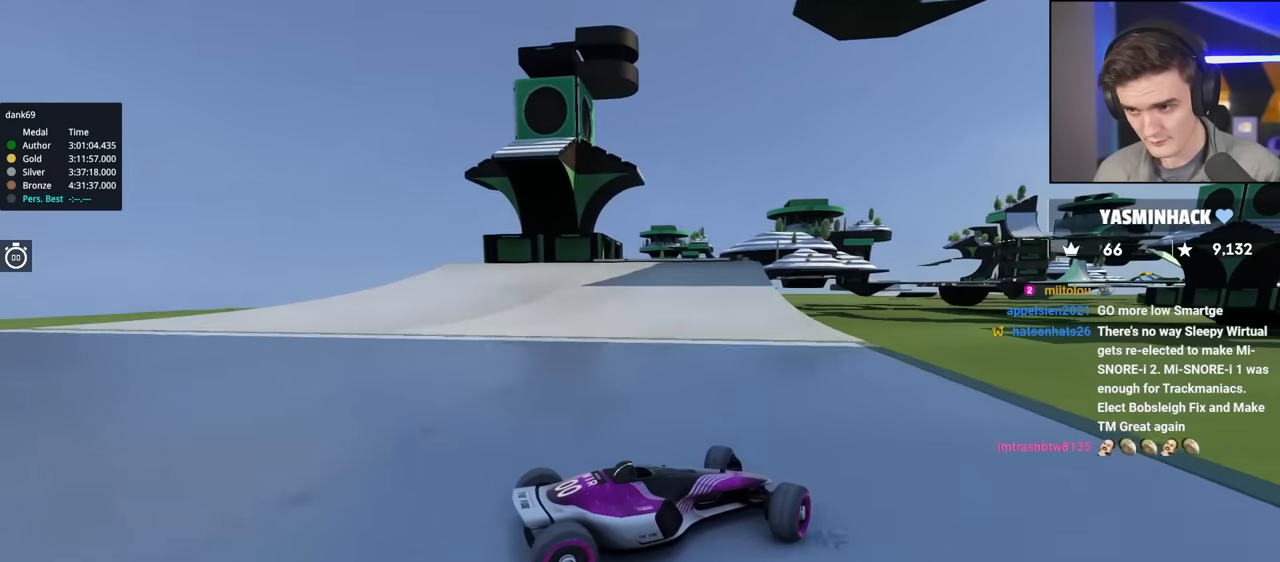
{"keys": ["left", "up"], "events": []}
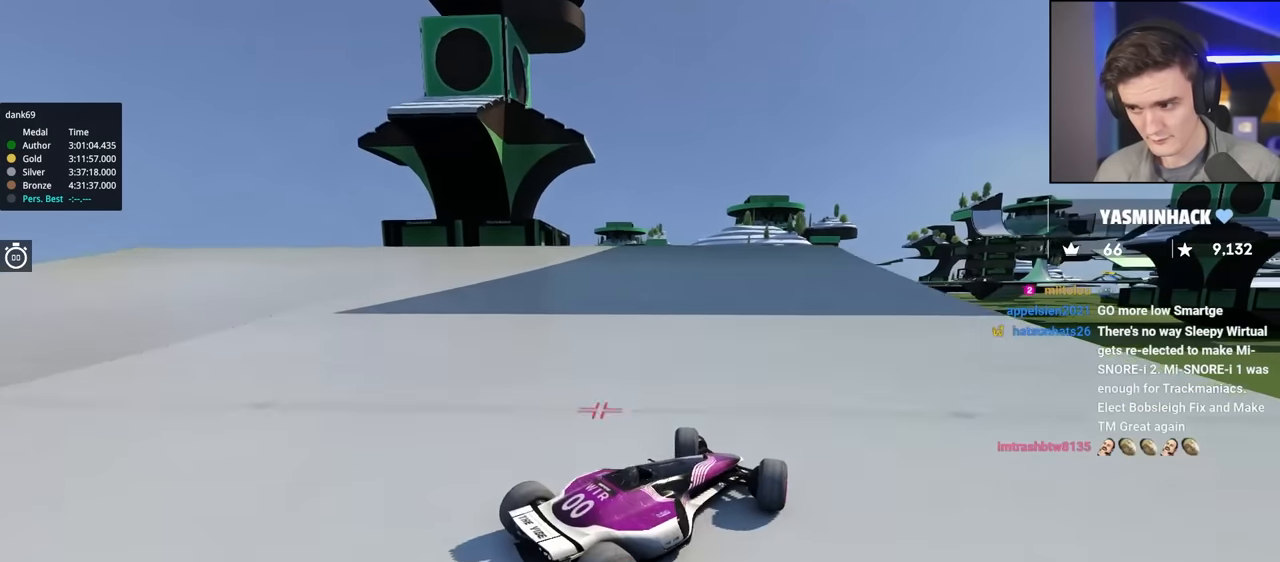
{"keys": ["brake", "up"], "events": [[500, "brake", "down"], [500, "left", "up"]]}
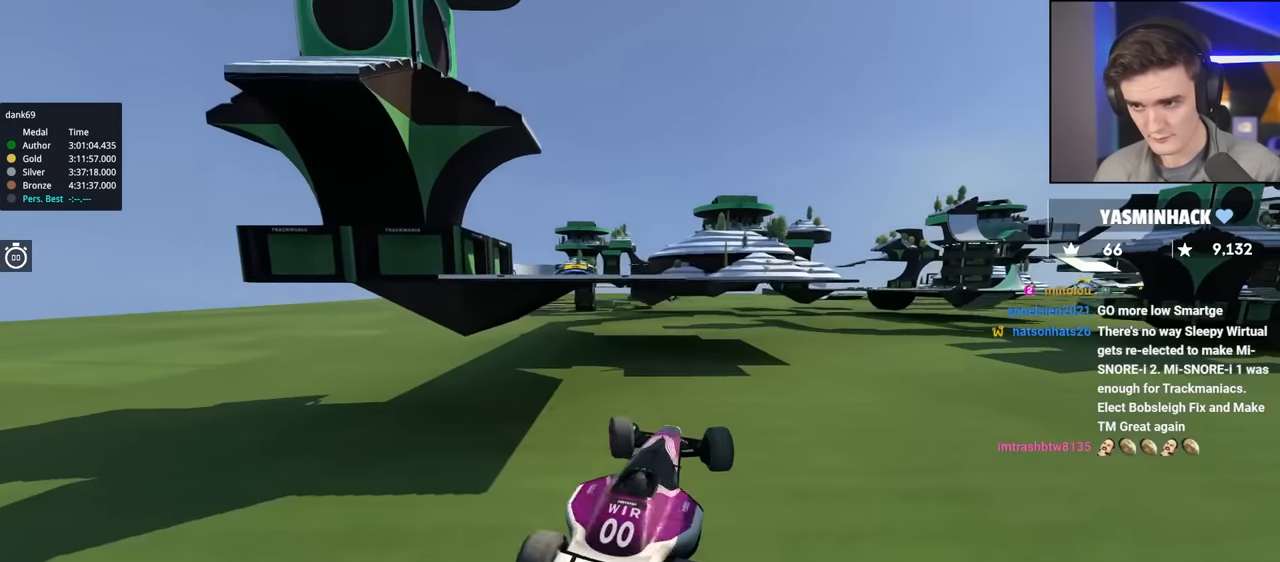
{"keys": ["brake", "right", "up"], "events": [[33, "right", "down"]]}
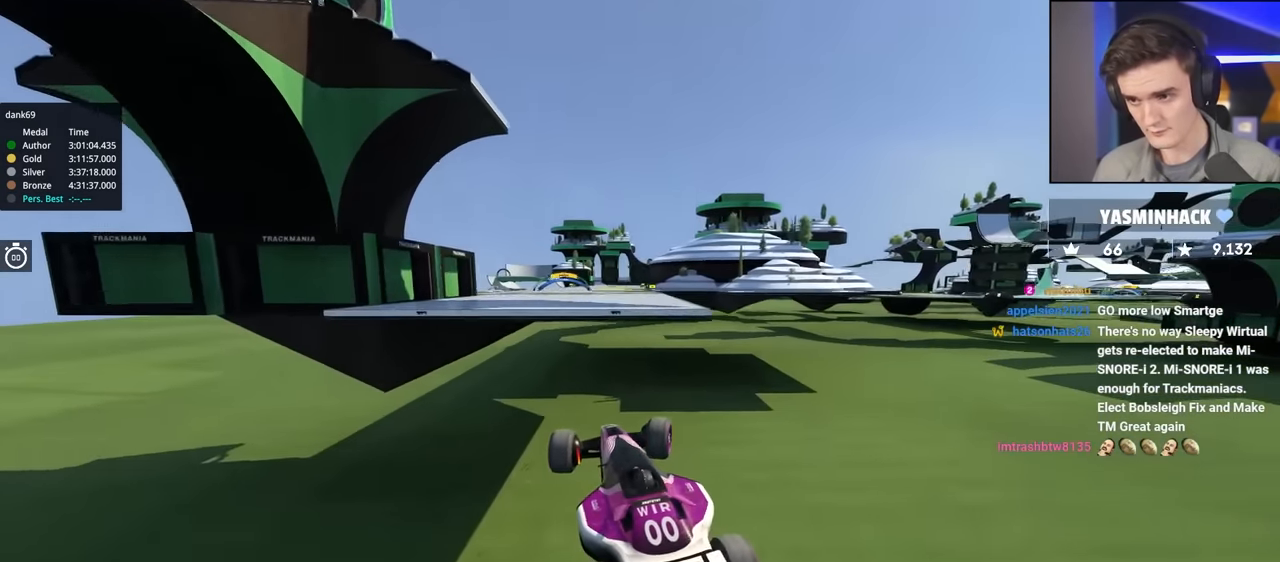
{"keys": ["brake", "right", "up"], "events": []}
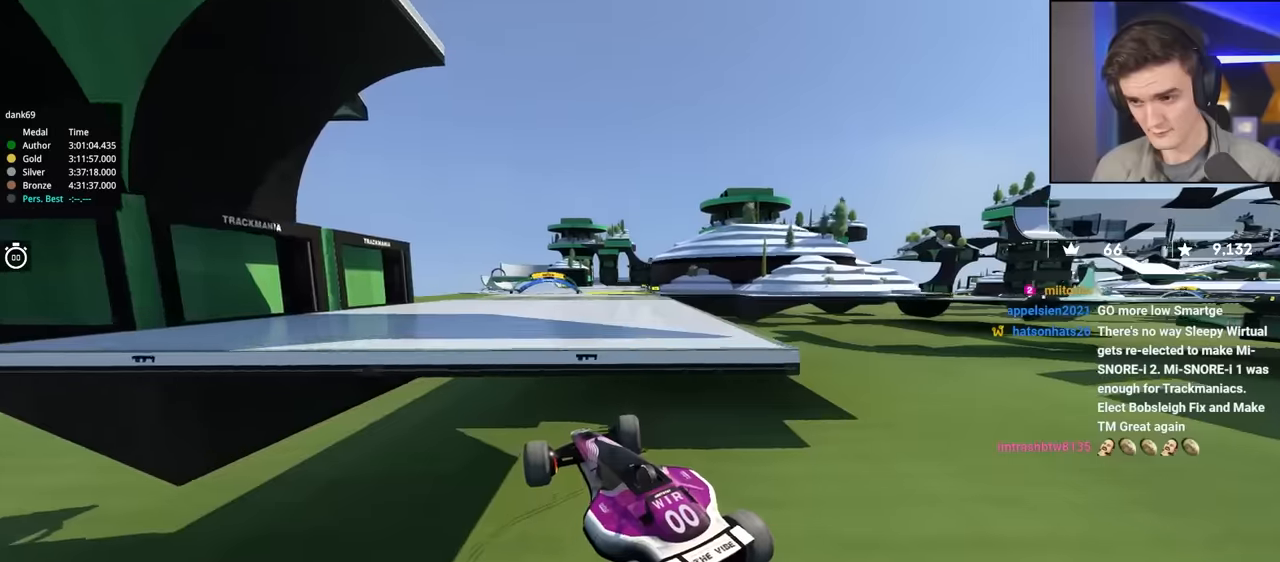
{"keys": ["brake", "right", "up"], "events": []}
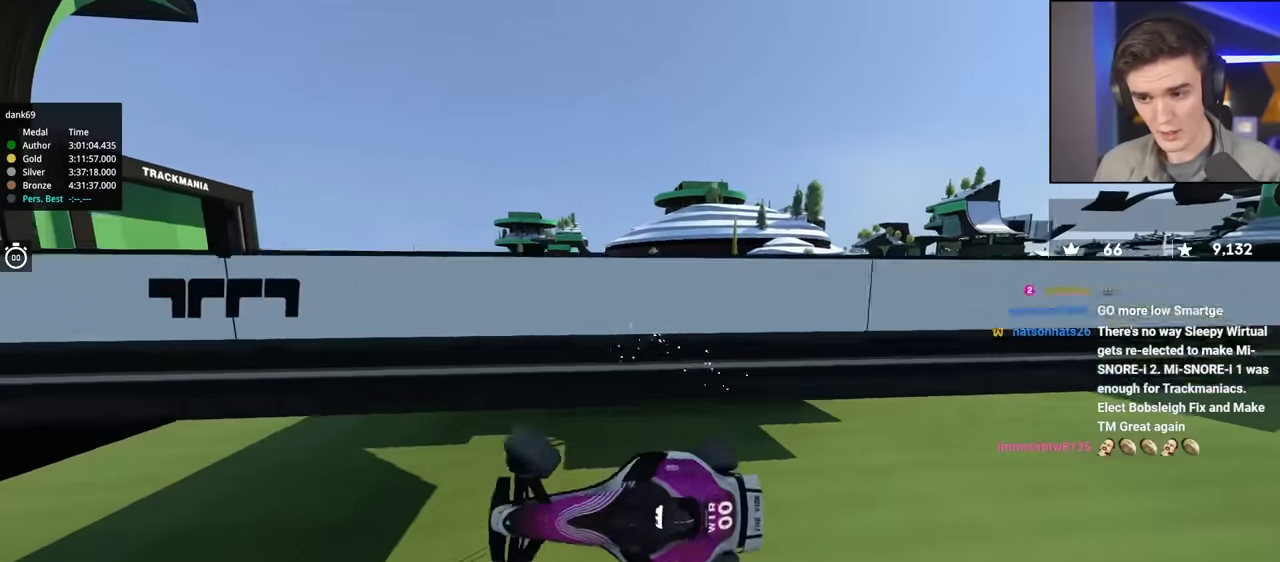
{"keys": ["right", "up"], "events": [[133, "brake", "up"]]}
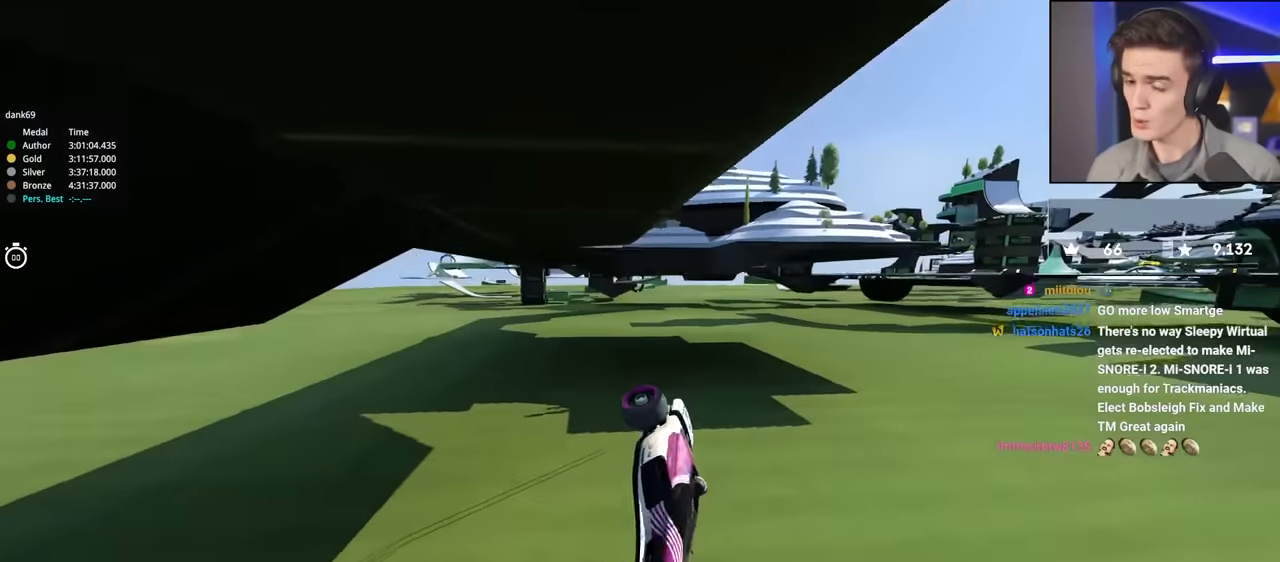
{"keys": ["up"], "events": [[100, "right", "up"]]}
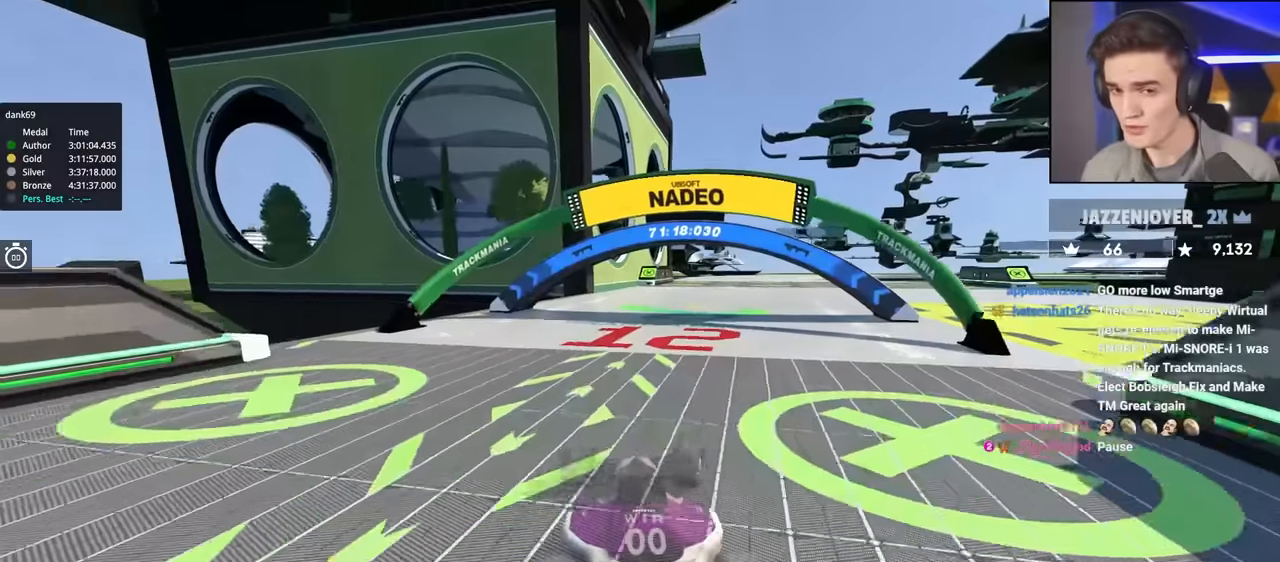
{"keys": ["up"], "events": []}
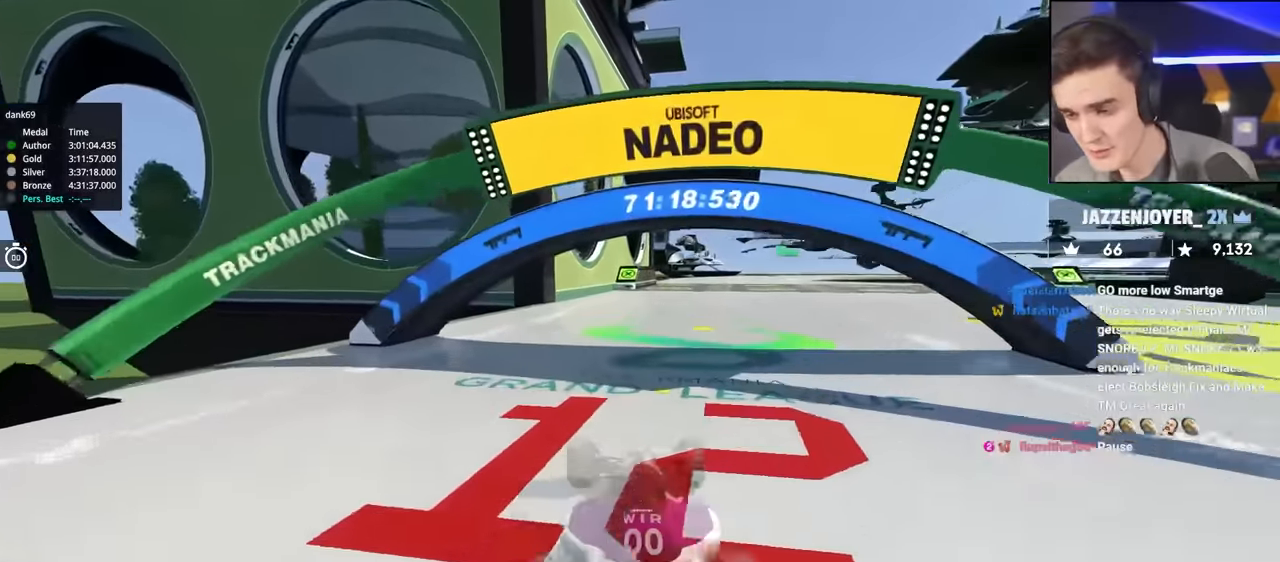
{"keys": ["up"], "events": []}
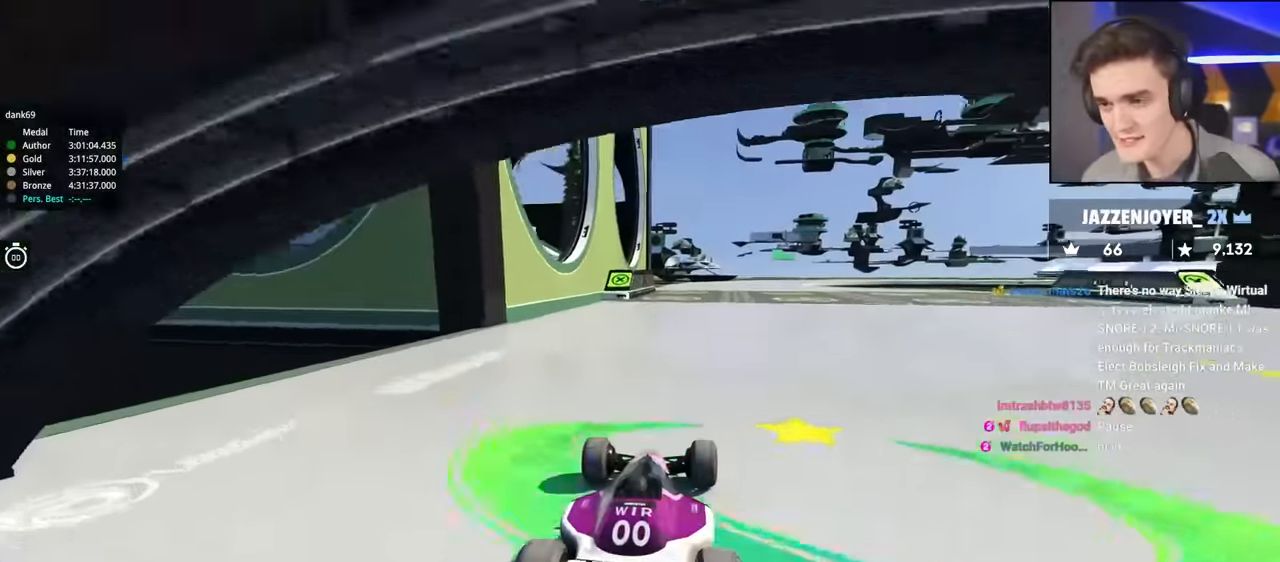
{"keys": ["left", "up"], "events": [[400, "left", "down"]]}
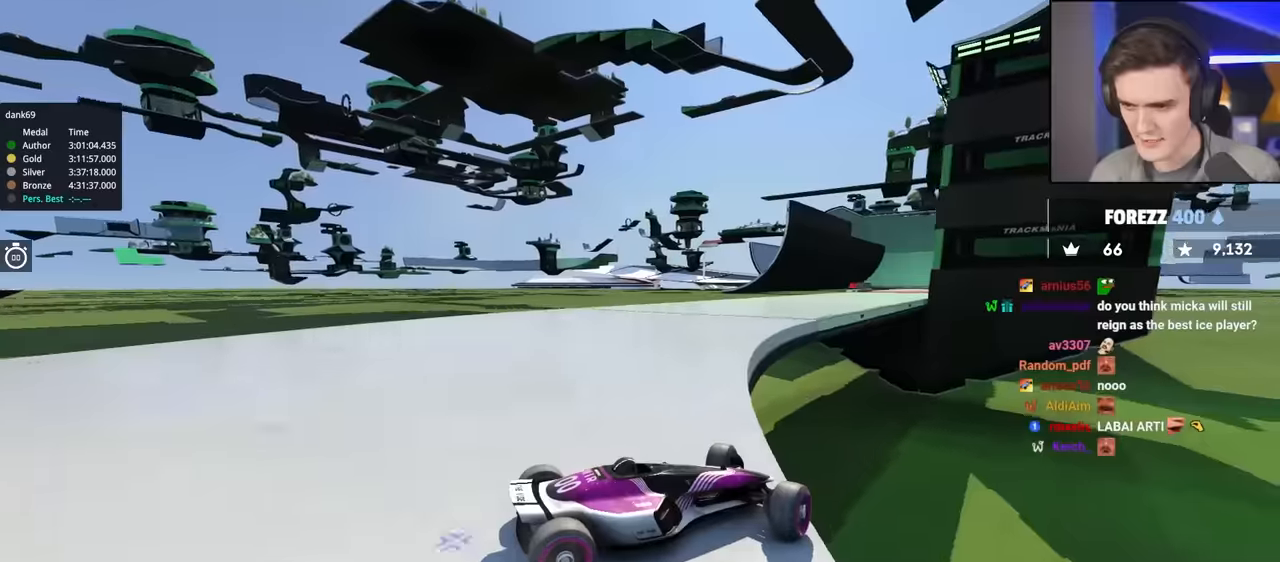
{"keys": ["left", "up"], "events": []}
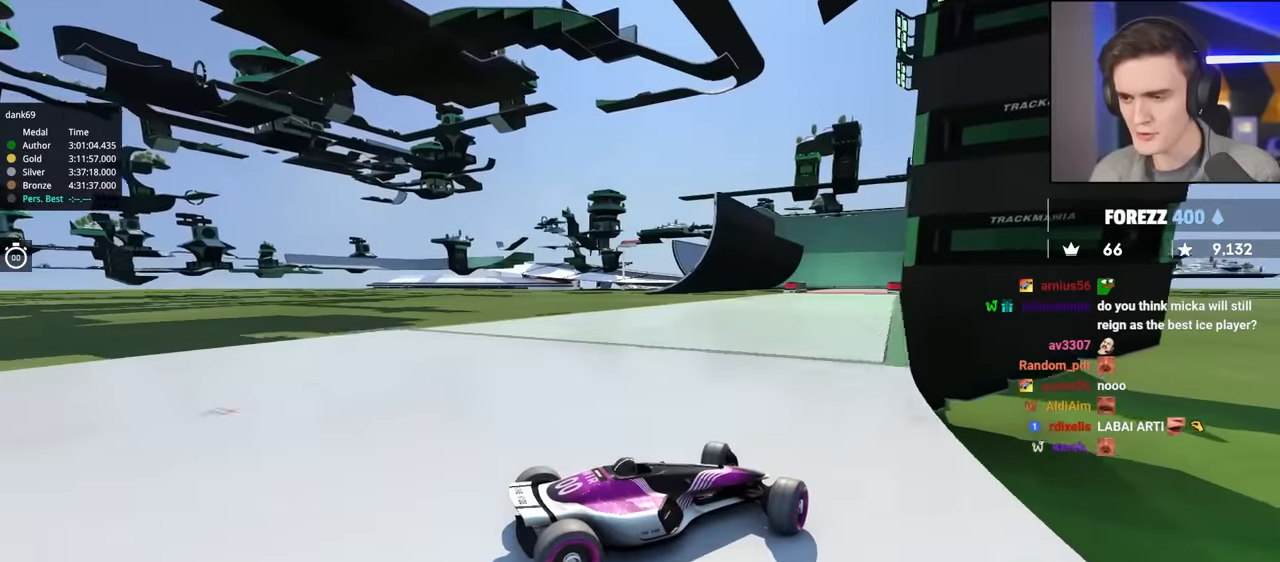
{"keys": ["left", "up"], "events": []}
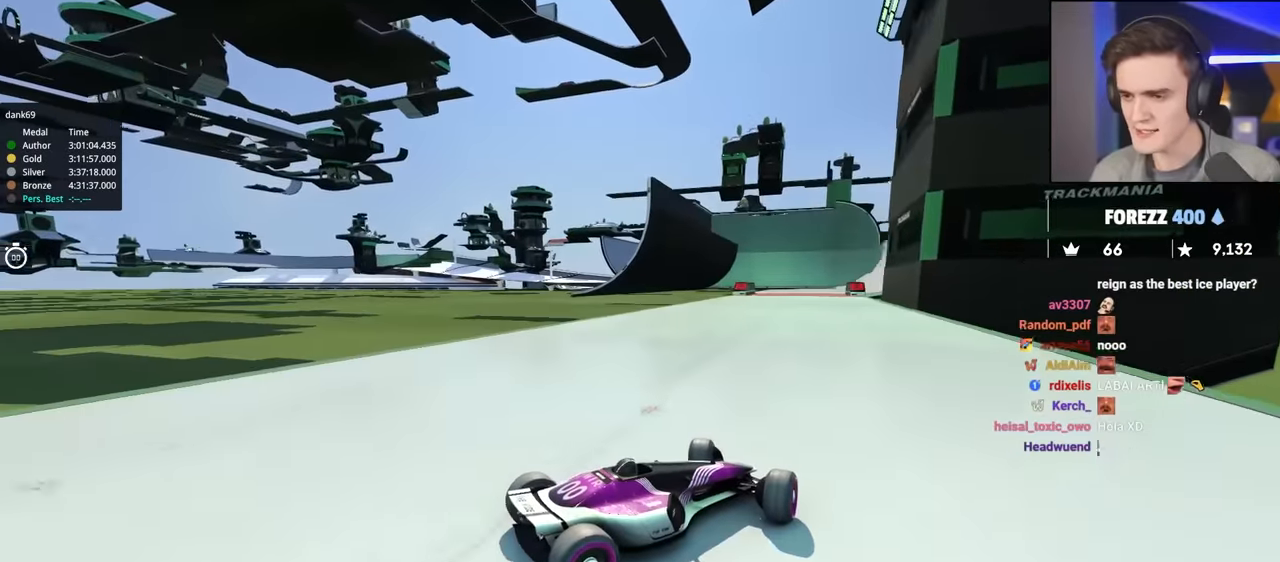
{"keys": ["up"], "events": [[16, "left", "up"]]}
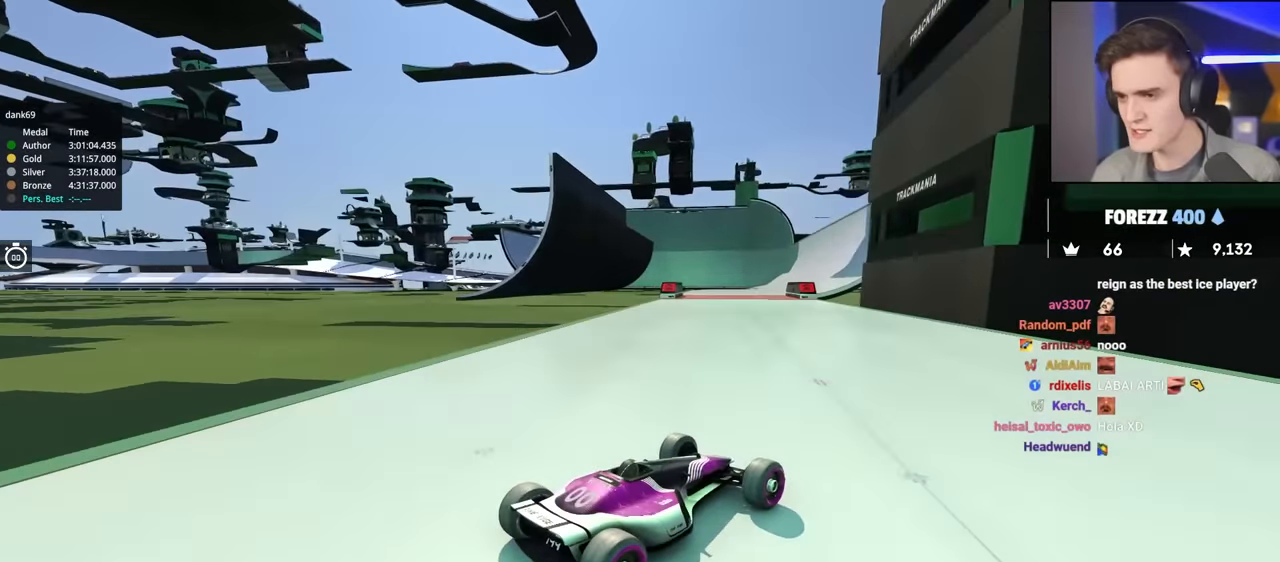
{"keys": ["up"], "events": [[216, "left", "down"], [266, "left", "up"]]}
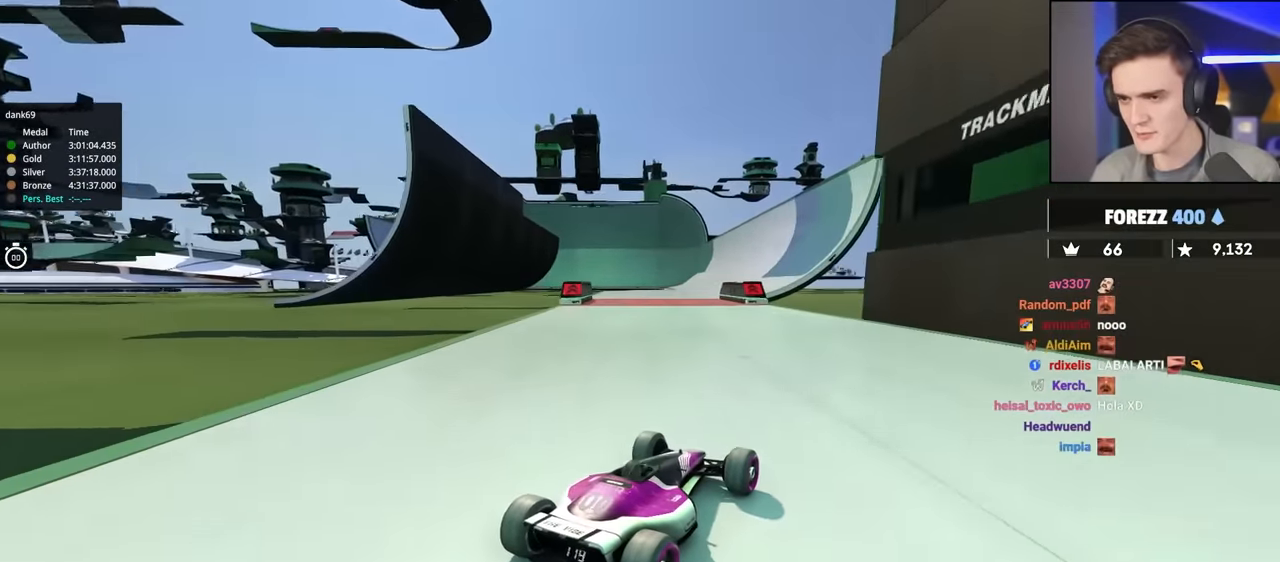
{"keys": ["up"], "events": [[50, "left", "down"], [200, "left", "up"]]}
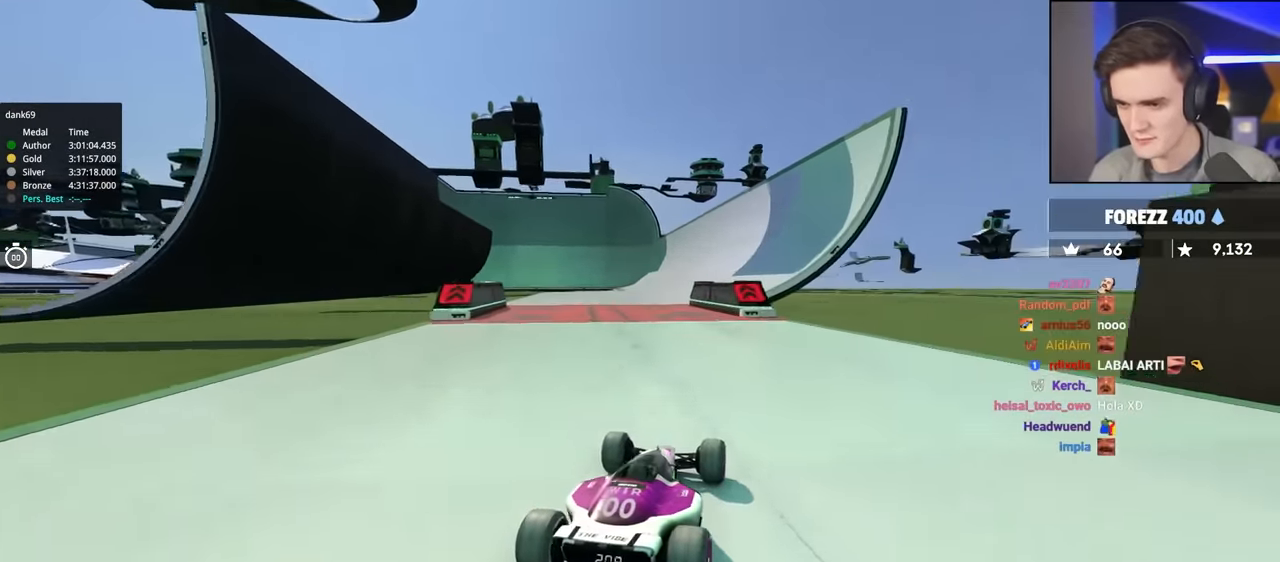
{"keys": ["up"], "events": [[383, "right", "down"], [450, "right", "up"]]}